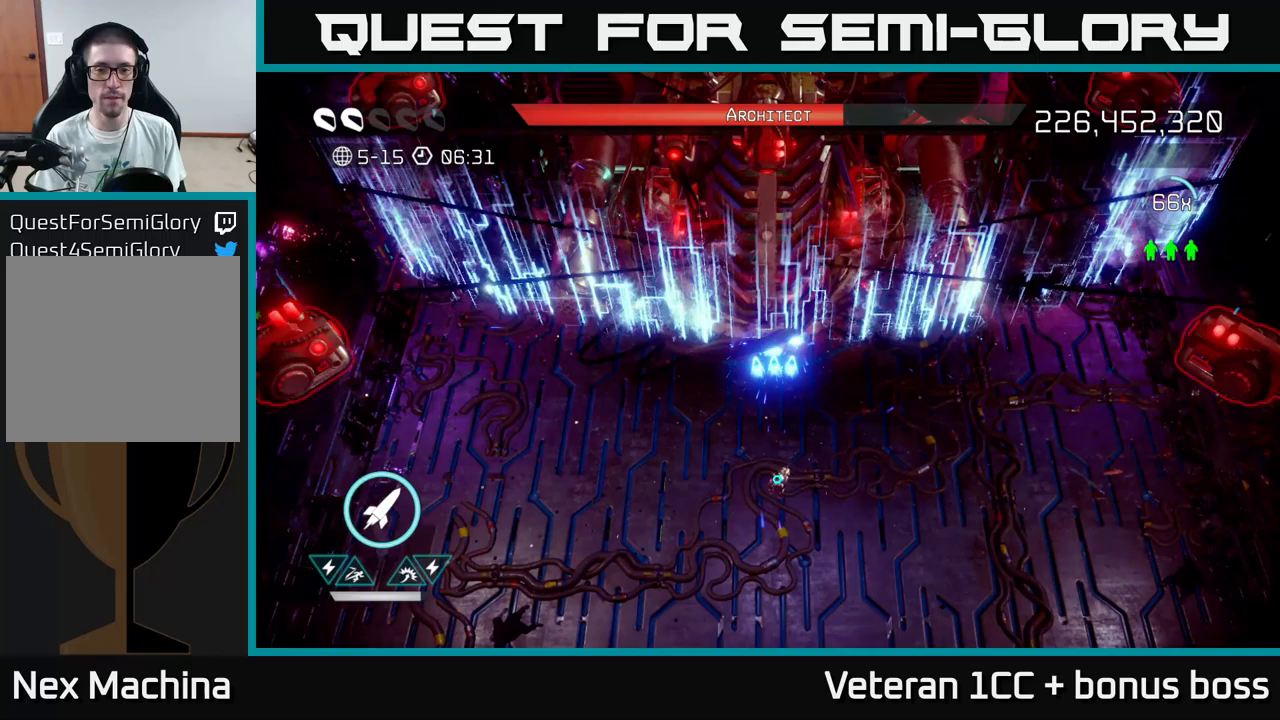
Gameplay with a controller (Xbox layout); each line is a JSON object with the inputs held at the frame after it. "events" lists button and stick changes between this image and that frame as [ms after this image, input, new state], when the widget could be followed in between. Not read: L3 R3.
{"buttons": [], "left_stick": "center", "right_stick": "up", "events": []}
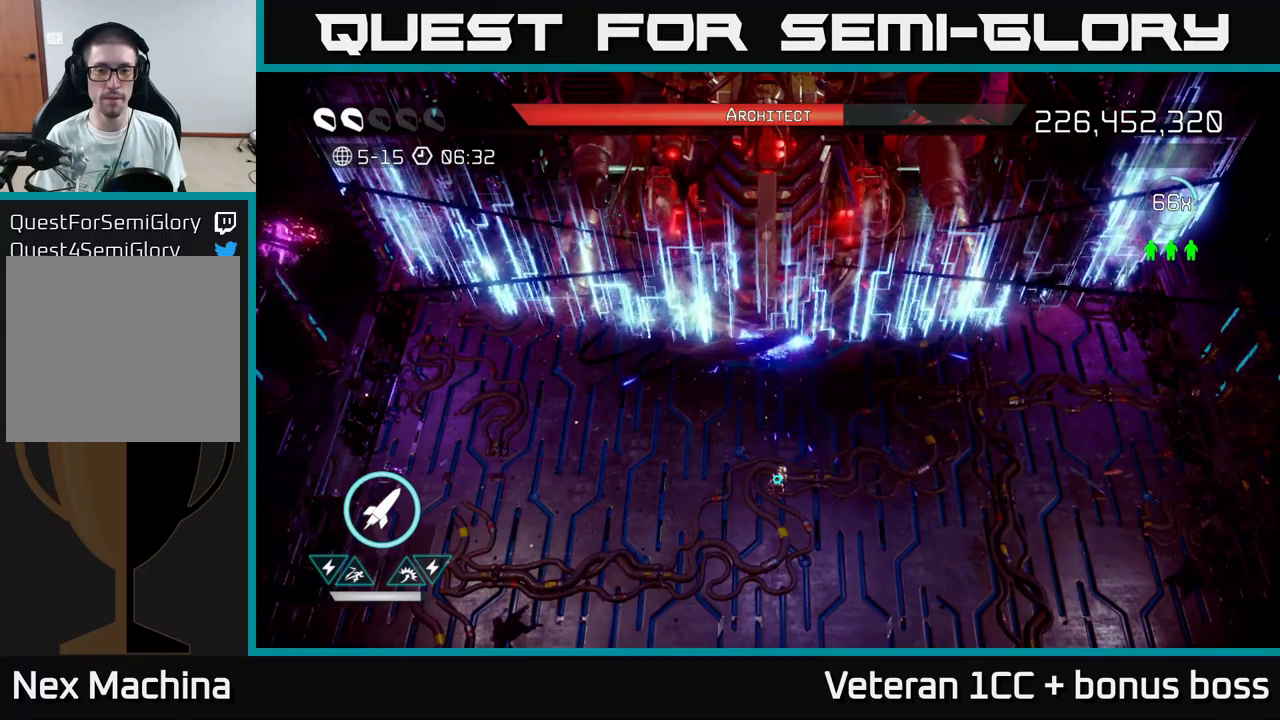
{"buttons": ["R2"], "left_stick": "up", "right_stick": "up", "events": [[383, "left_stick", "up"], [500, "R2", "down"]]}
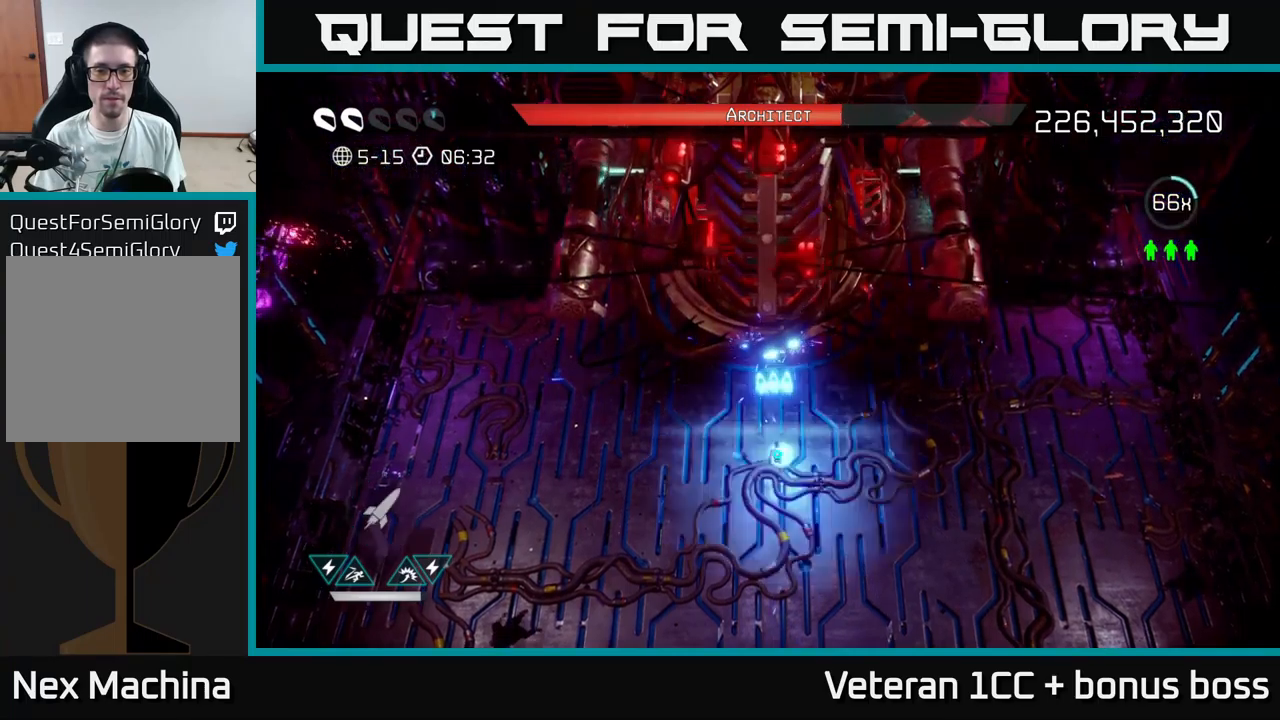
{"buttons": [], "left_stick": "up-right", "right_stick": "up", "events": [[100, "left_stick", "right"], [116, "R2", "up"], [200, "R2", "down"], [250, "R2", "up"], [283, "left_stick", "up-right"], [366, "R2", "down"], [466, "R2", "up"]]}
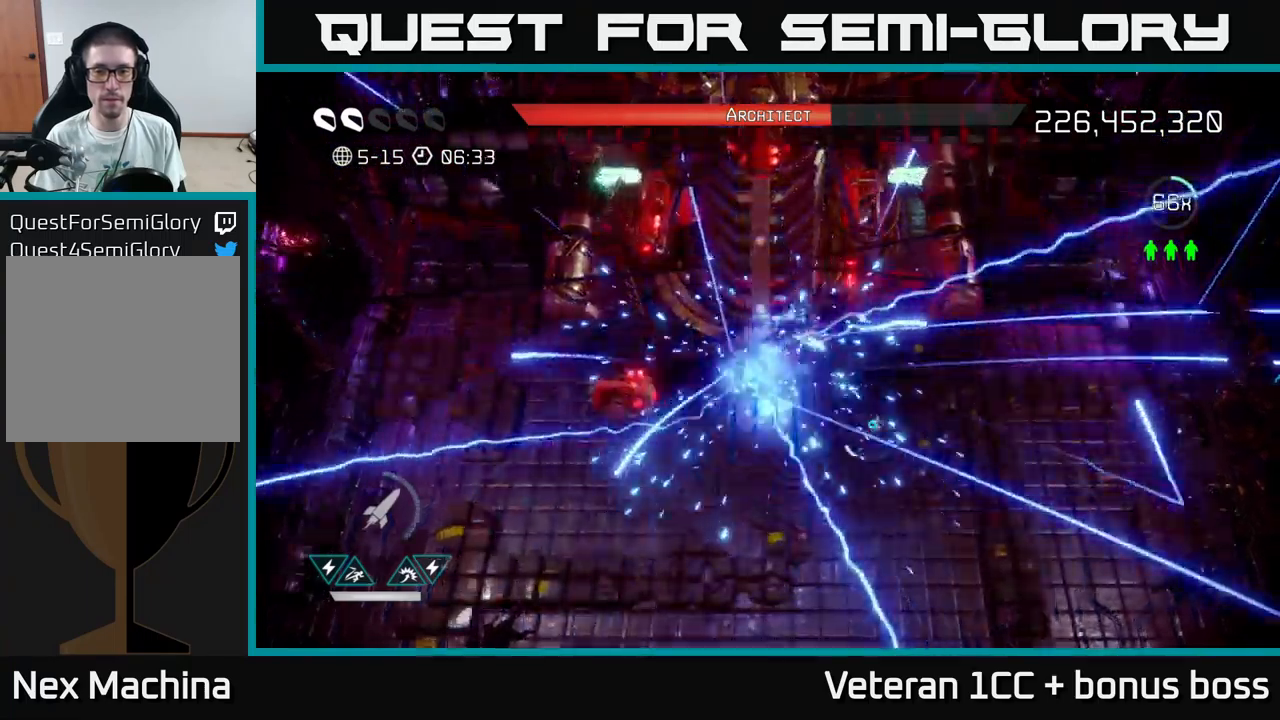
{"buttons": [], "left_stick": "center", "right_stick": "up-left", "events": [[116, "left_stick", "up-left"], [233, "right_stick", "up-left"], [400, "left_stick", "center"]]}
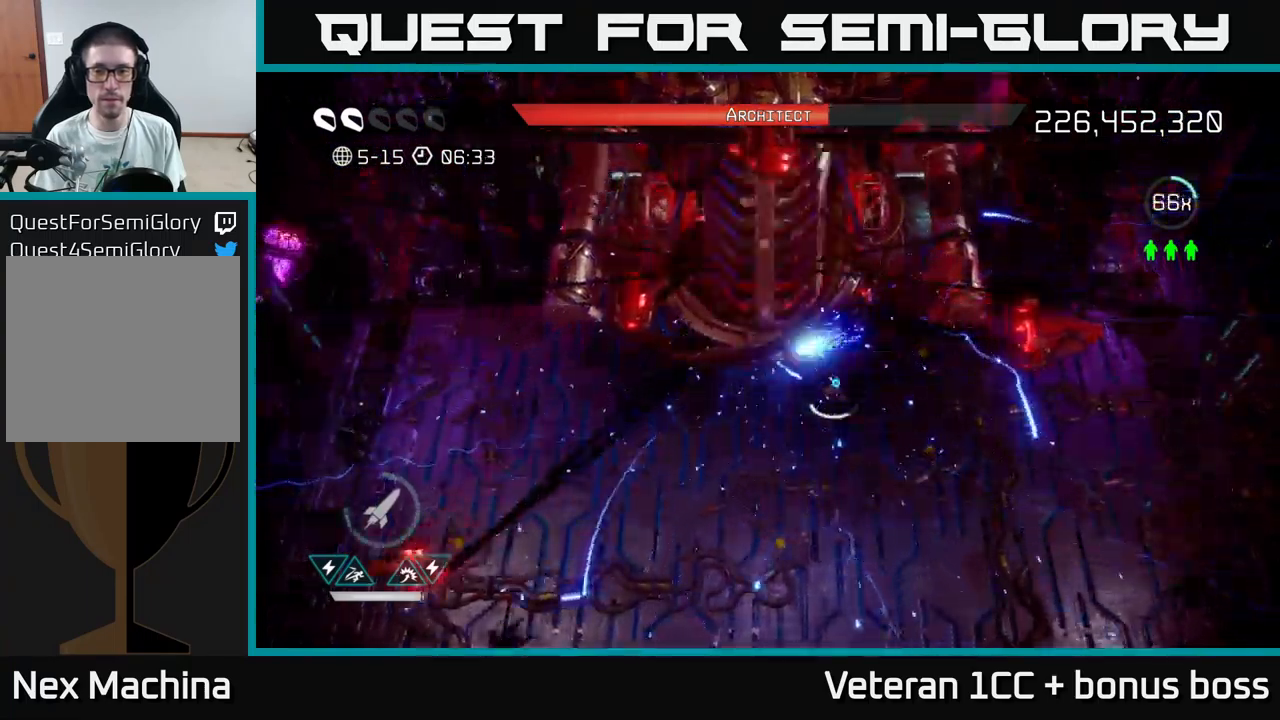
{"buttons": [], "left_stick": "left", "right_stick": "up-left", "events": [[150, "R2", "down"], [200, "left_stick", "down-left"], [216, "R2", "up"], [416, "left_stick", "left"]]}
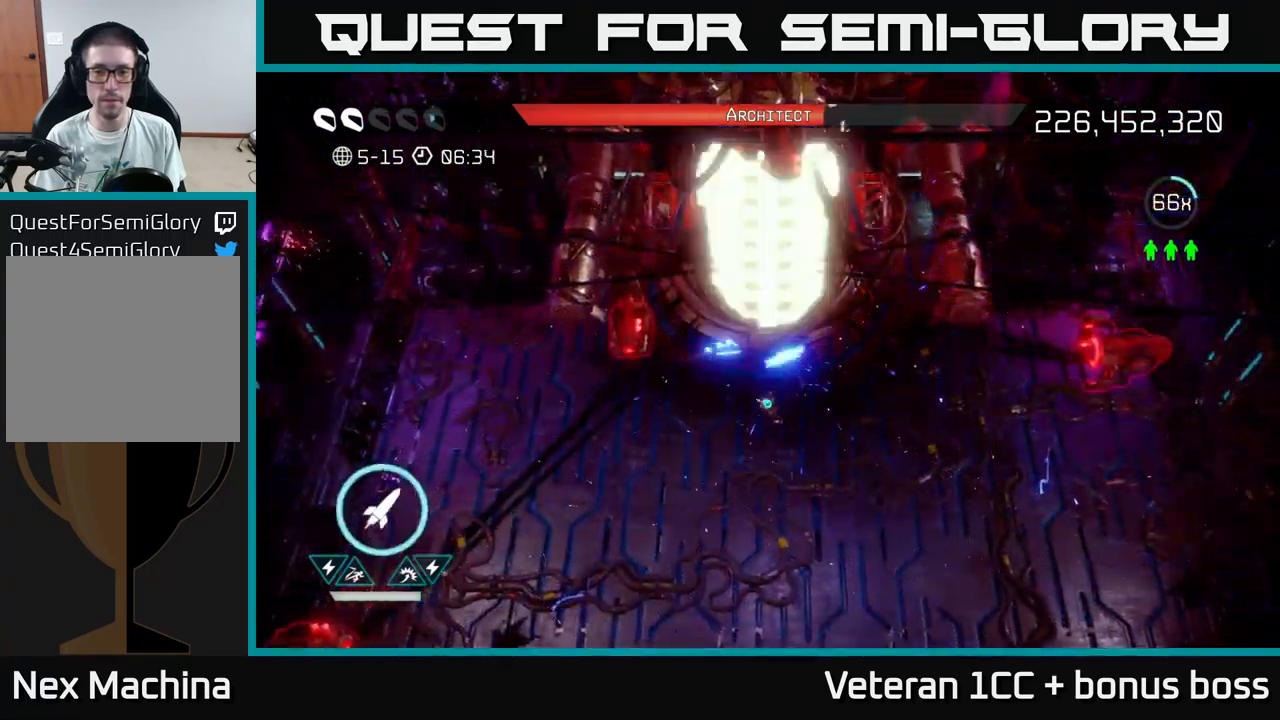
{"buttons": ["R2"], "left_stick": "down-right", "right_stick": "up-left", "events": [[150, "R2", "down"], [250, "R2", "up"], [283, "left_stick", "right"], [300, "R2", "down"], [350, "left_stick", "down-right"], [366, "R2", "up"], [416, "R2", "down"]]}
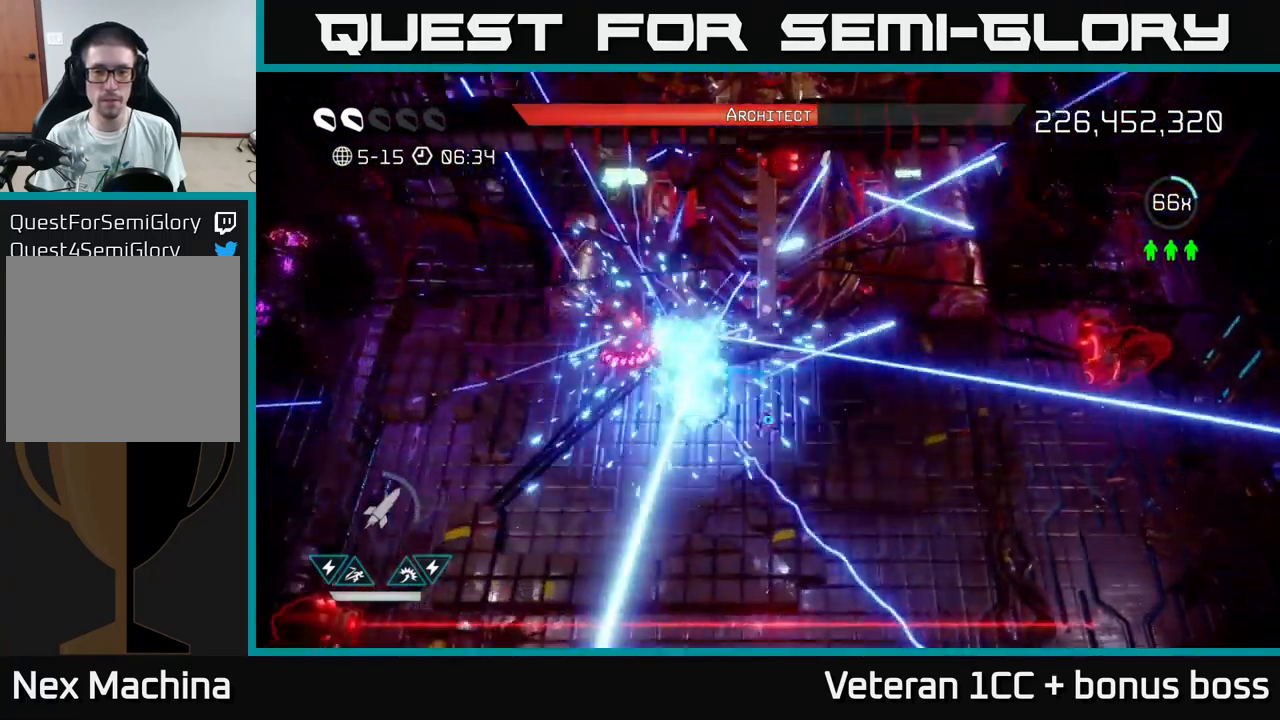
{"buttons": [], "left_stick": "down", "right_stick": "up-left", "events": [[16, "R2", "up"], [116, "left_stick", "right"], [166, "R2", "down"], [250, "R2", "up"], [283, "left_stick", "left"], [433, "left_stick", "down"]]}
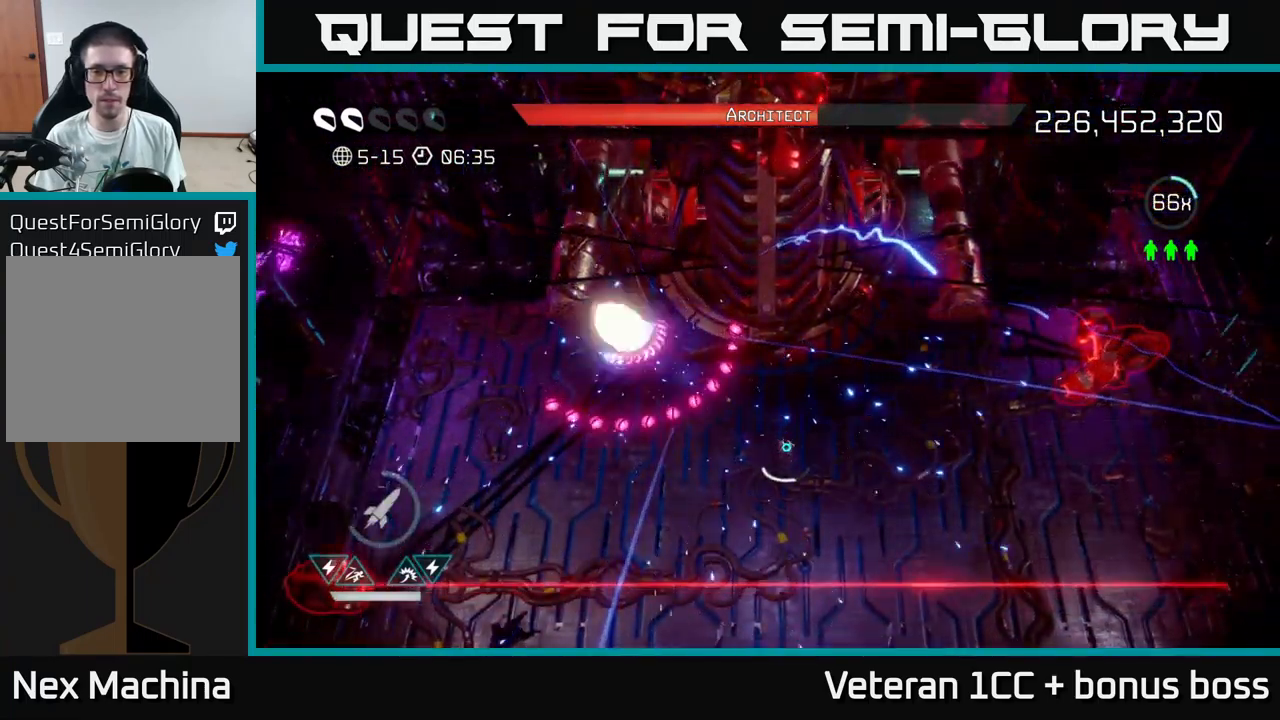
{"buttons": ["R2"], "left_stick": "center", "right_stick": "up-left", "events": [[133, "left_stick", "center"], [283, "left_stick", "right"], [300, "R2", "down"], [400, "R2", "up"], [450, "left_stick", "center"], [500, "R2", "down"]]}
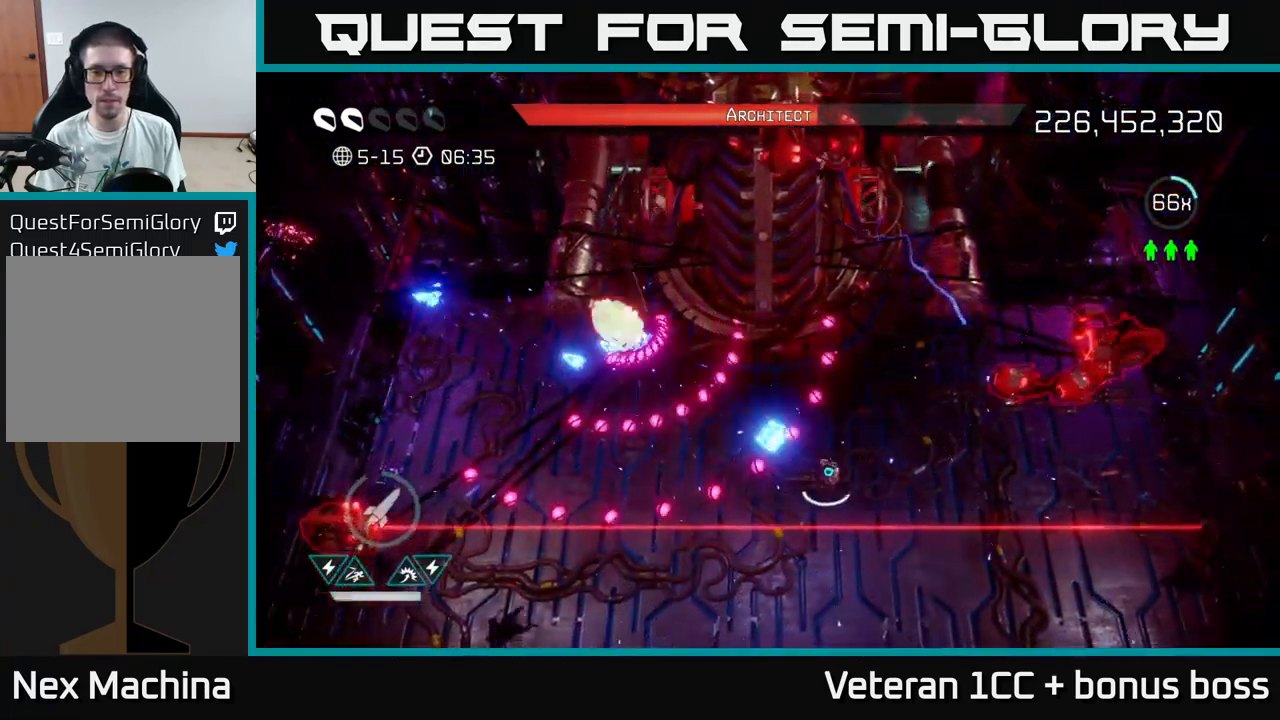
{"buttons": [], "left_stick": "down-right", "right_stick": "up-left", "events": [[50, "R2", "up"], [100, "R2", "down"], [116, "left_stick", "down"], [150, "L2", "down"], [200, "R2", "up"], [250, "R2", "down"], [300, "L2", "up"], [333, "left_stick", "down-right"], [366, "R2", "up"], [416, "L2", "down"], [433, "R2", "down"], [466, "L2", "up"], [483, "R2", "up"]]}
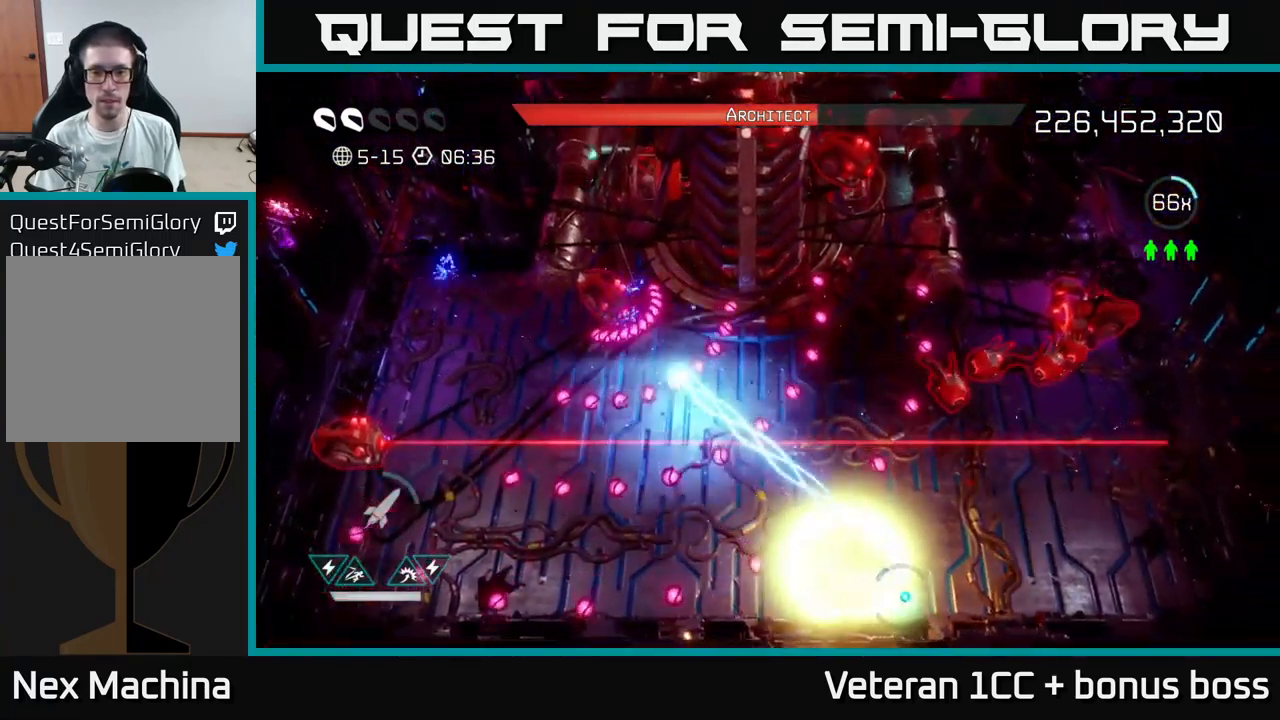
{"buttons": [], "left_stick": "down", "right_stick": "up", "events": [[233, "left_stick", "right"], [400, "right_stick", "up"], [433, "left_stick", "down"]]}
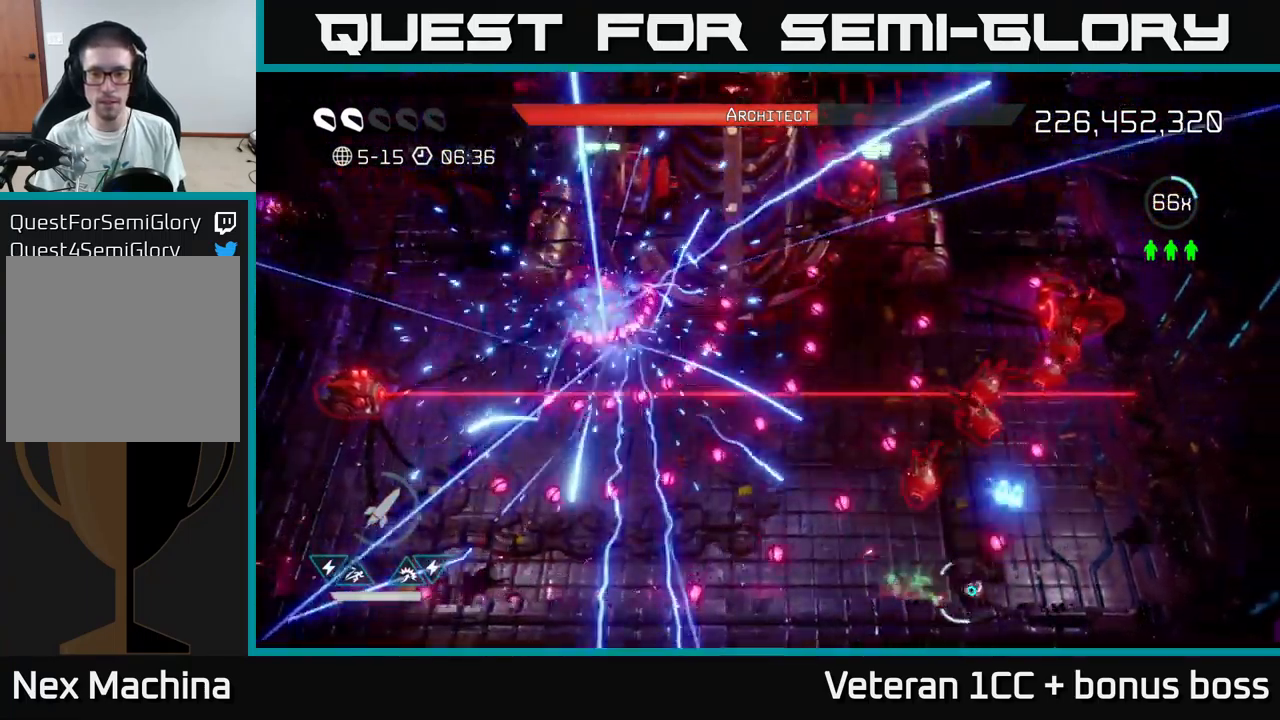
{"buttons": [], "left_stick": "right", "right_stick": "up", "events": [[67, "left_stick", "center"], [150, "left_stick", "right"]]}
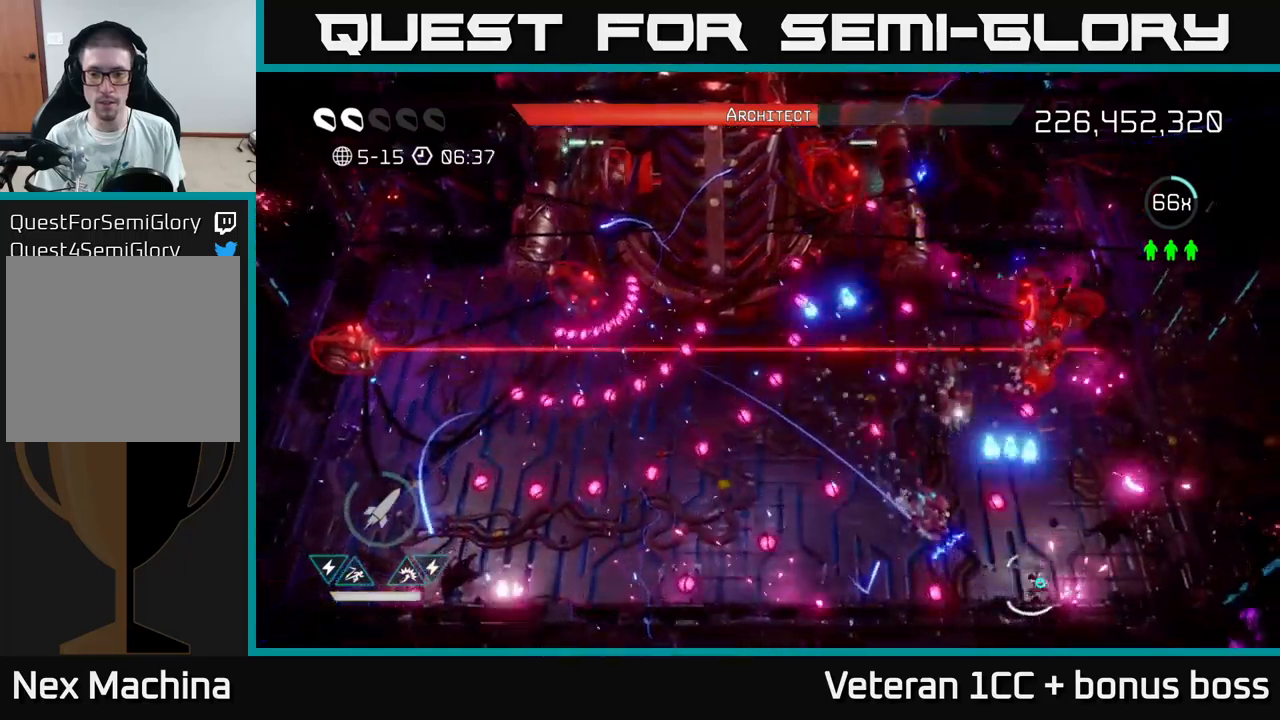
{"buttons": ["R2"], "left_stick": "down", "right_stick": "up", "events": [[67, "left_stick", "down"], [167, "left_stick", "up-left"], [250, "left_stick", "up"], [483, "R2", "down"], [500, "left_stick", "down"]]}
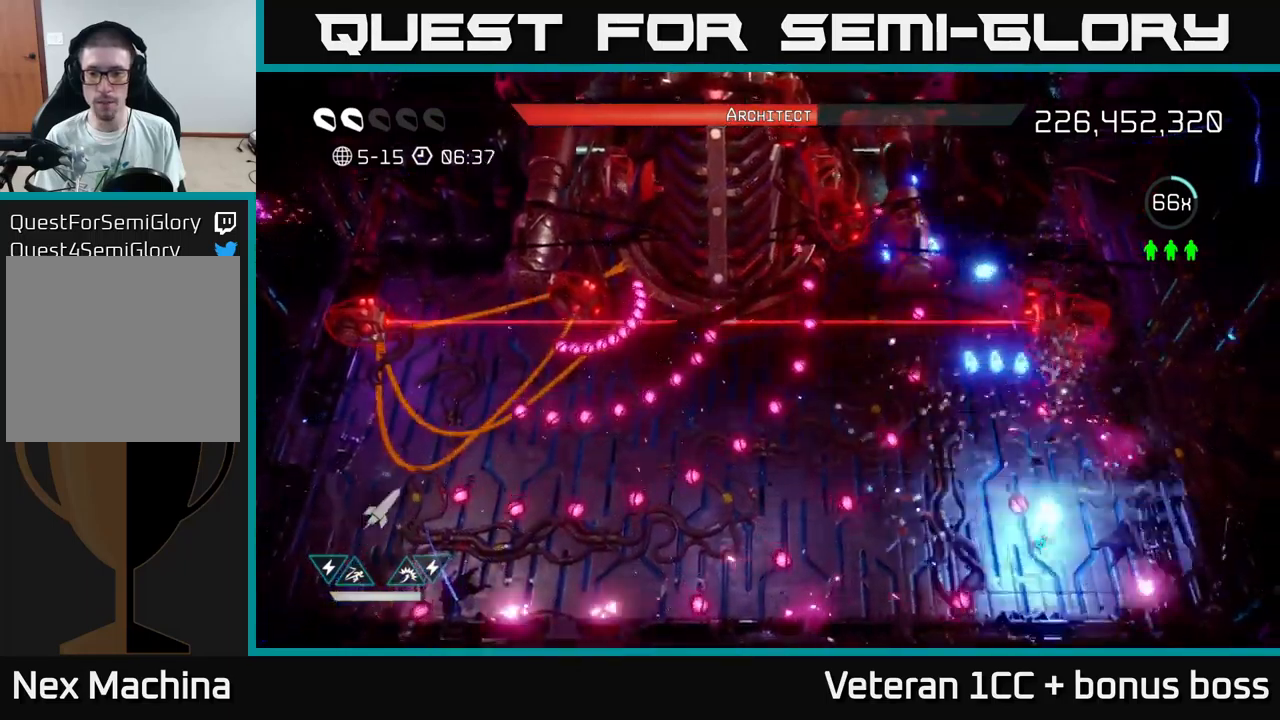
{"buttons": [], "left_stick": "up", "right_stick": "up", "events": [[67, "R2", "up"], [100, "R2", "down"], [217, "R2", "up"], [267, "R2", "down"], [317, "left_stick", "center"], [367, "R2", "up"], [417, "left_stick", "up"]]}
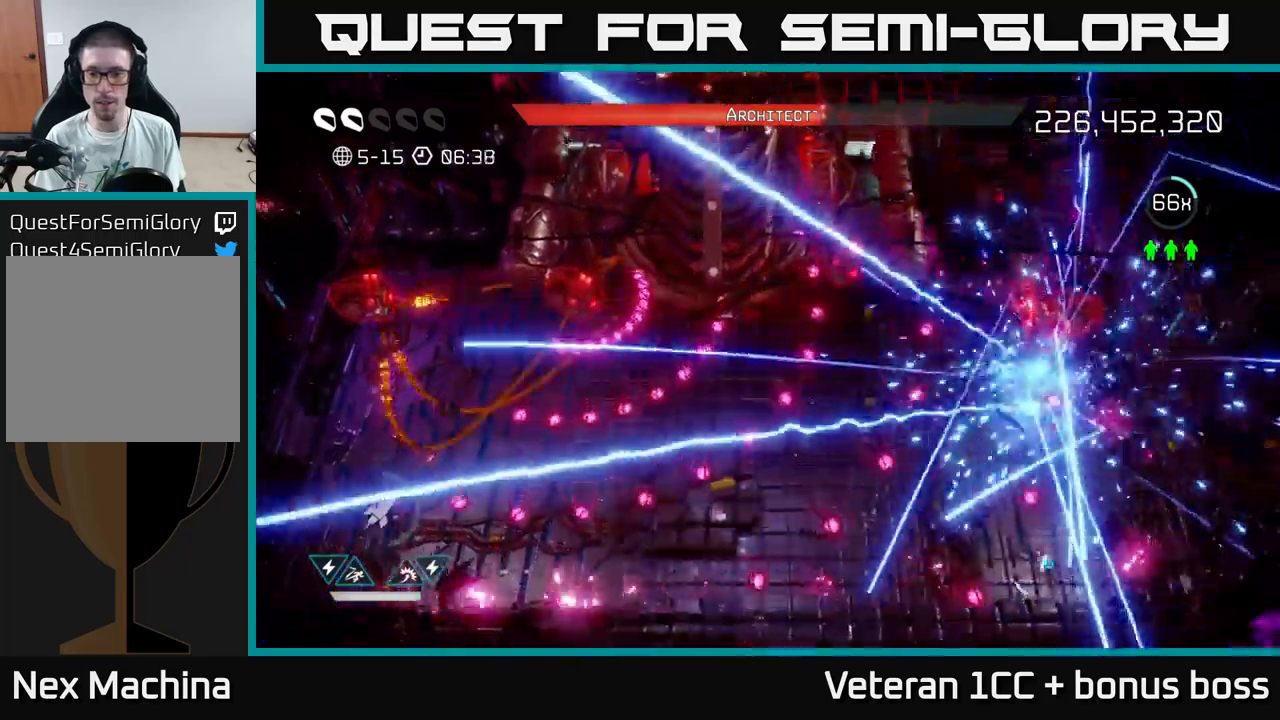
{"buttons": ["L2"], "left_stick": "up", "right_stick": "up-left", "events": [[17, "left_stick", "center"], [117, "left_stick", "left"], [233, "left_stick", "up"], [283, "left_stick", "right"], [283, "right_stick", "up-left"], [433, "left_stick", "up"], [483, "L2", "down"]]}
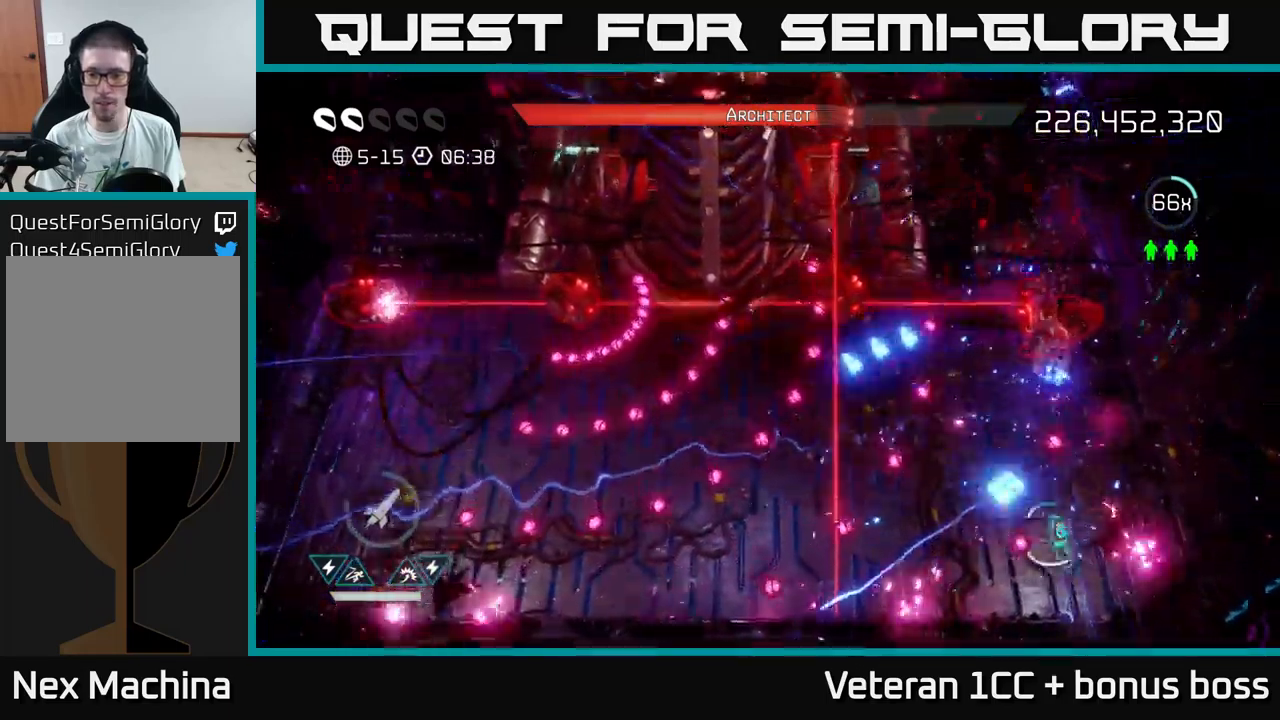
{"buttons": ["L2"], "left_stick": "left", "right_stick": "up-left", "events": [[150, "L2", "up"], [183, "left_stick", "down-left"], [267, "left_stick", "left"], [383, "L2", "down"]]}
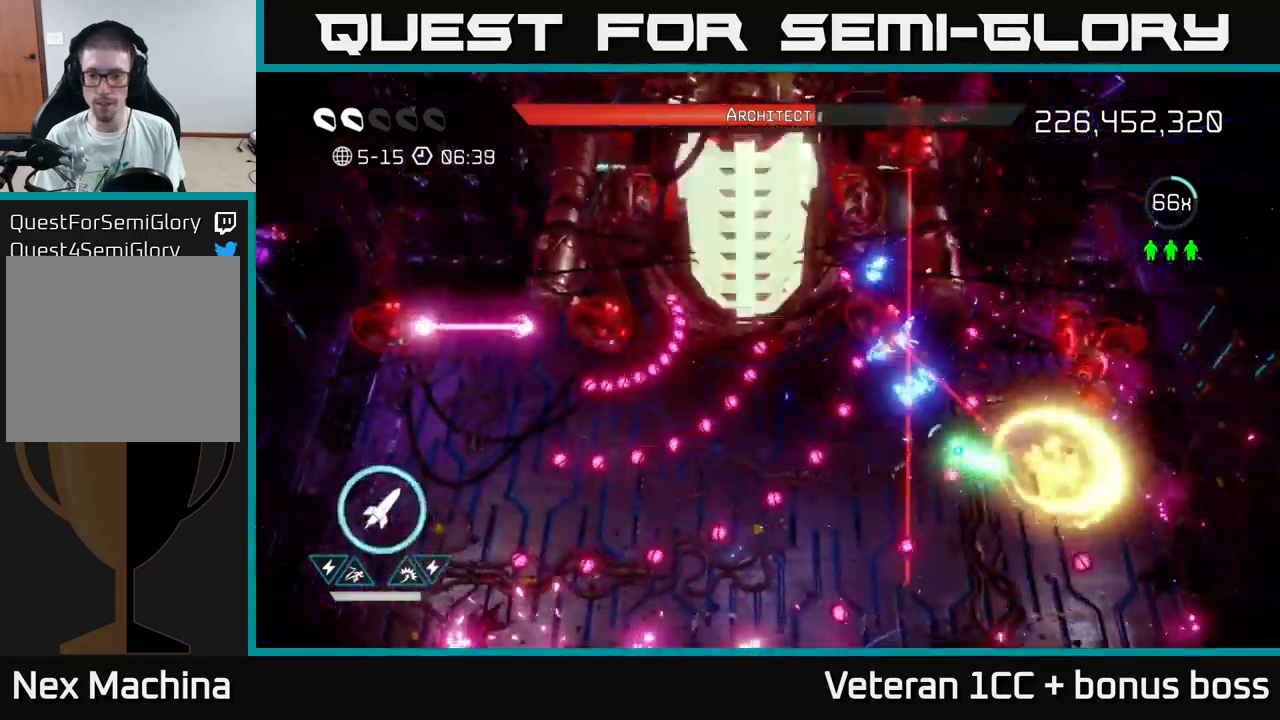
{"buttons": ["R2"], "left_stick": "down", "right_stick": "up", "events": [[17, "right_stick", "up"], [50, "L2", "up"], [250, "left_stick", "down-left"], [300, "R2", "down"], [350, "left_stick", "down"], [417, "R2", "up"], [483, "R2", "down"]]}
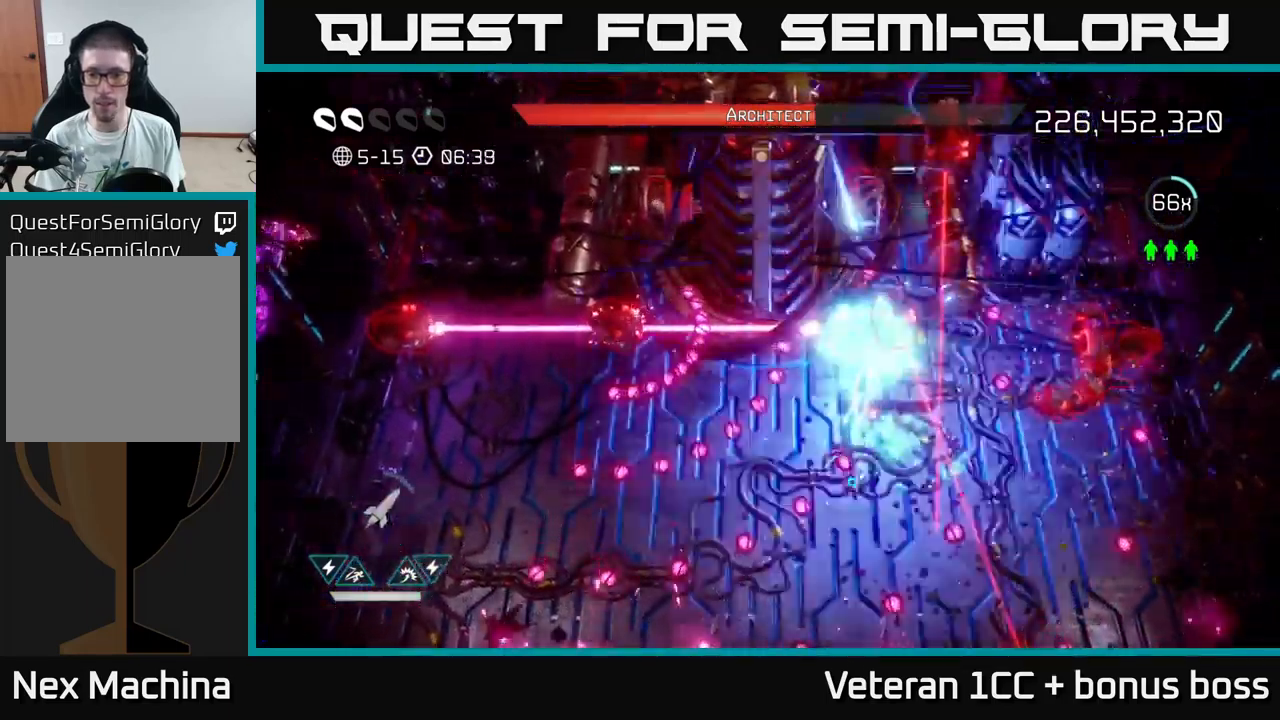
{"buttons": [], "left_stick": "down", "right_stick": "up", "events": [[50, "R2", "up"], [133, "R2", "down"], [200, "R2", "up"], [300, "left_stick", "right"], [383, "left_stick", "up"], [433, "left_stick", "center"], [483, "left_stick", "down"]]}
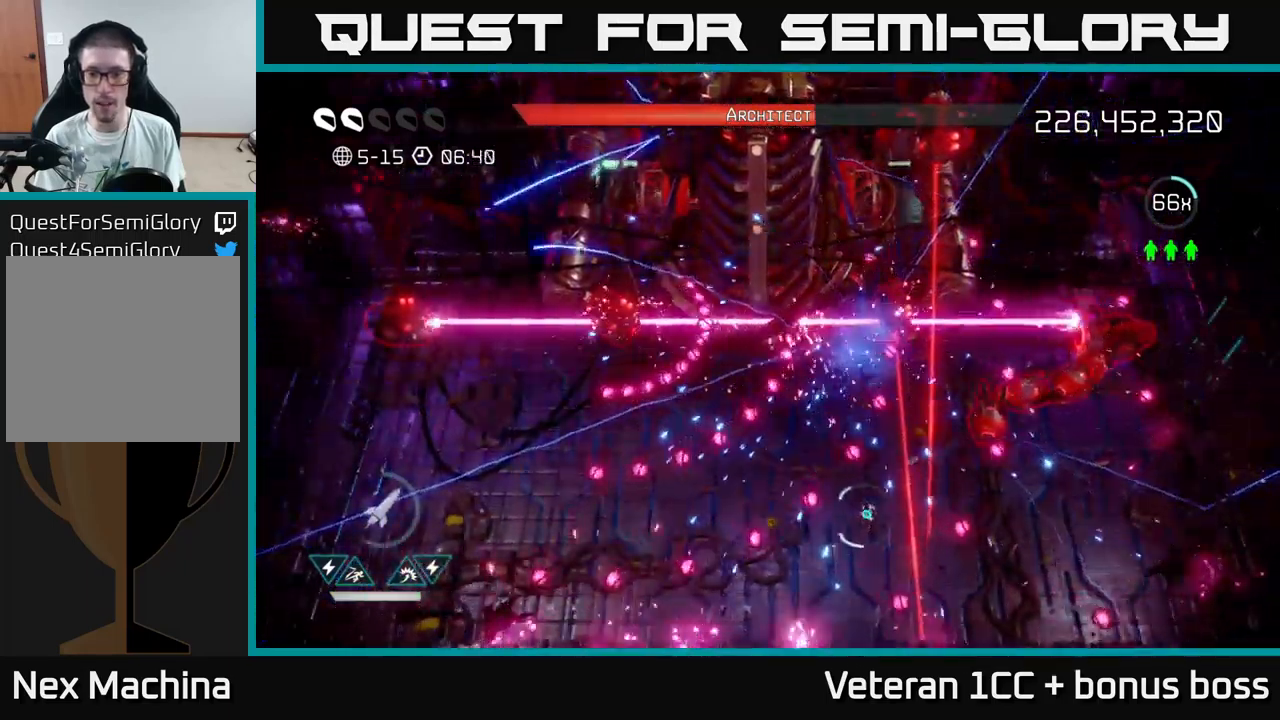
{"buttons": ["L2"], "left_stick": "down-right", "right_stick": "up", "events": [[150, "left_stick", "center"], [217, "left_stick", "up-left"], [367, "left_stick", "down-left"], [483, "L2", "down"], [500, "left_stick", "down-right"]]}
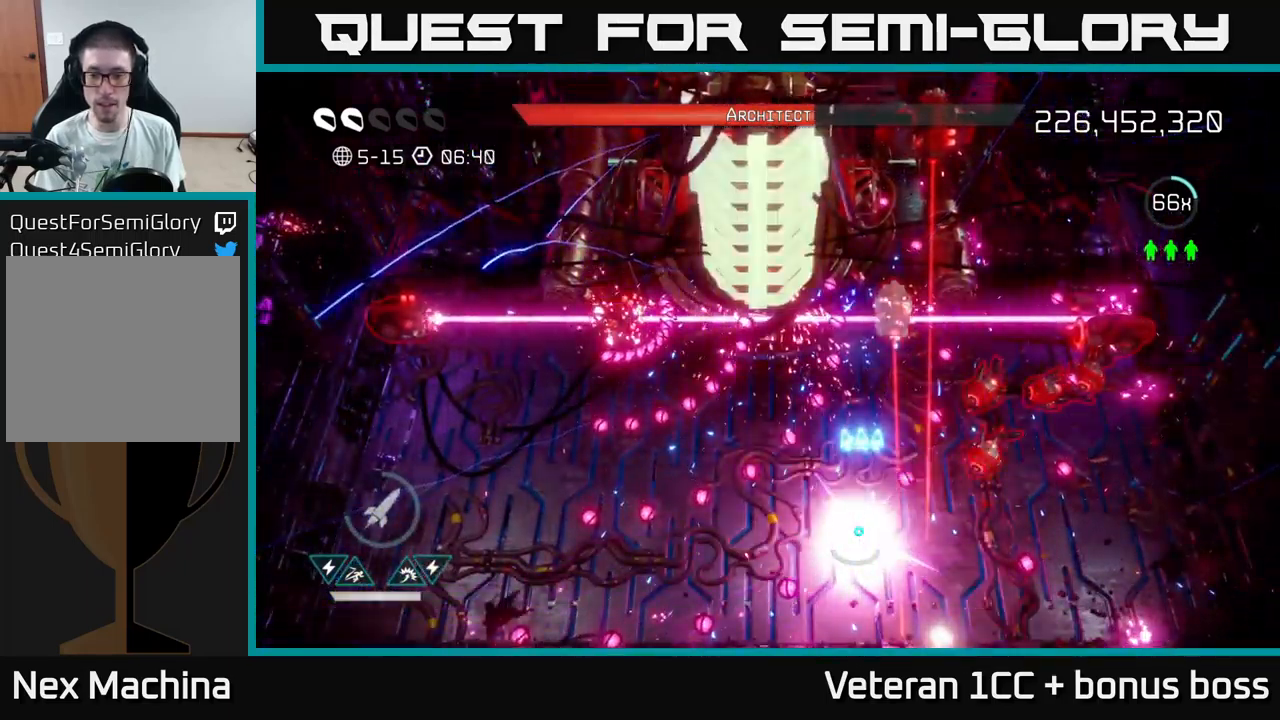
{"buttons": [], "left_stick": "center", "right_stick": "center", "events": [[133, "L2", "up"], [183, "left_stick", "center"], [283, "right_stick", "center"]]}
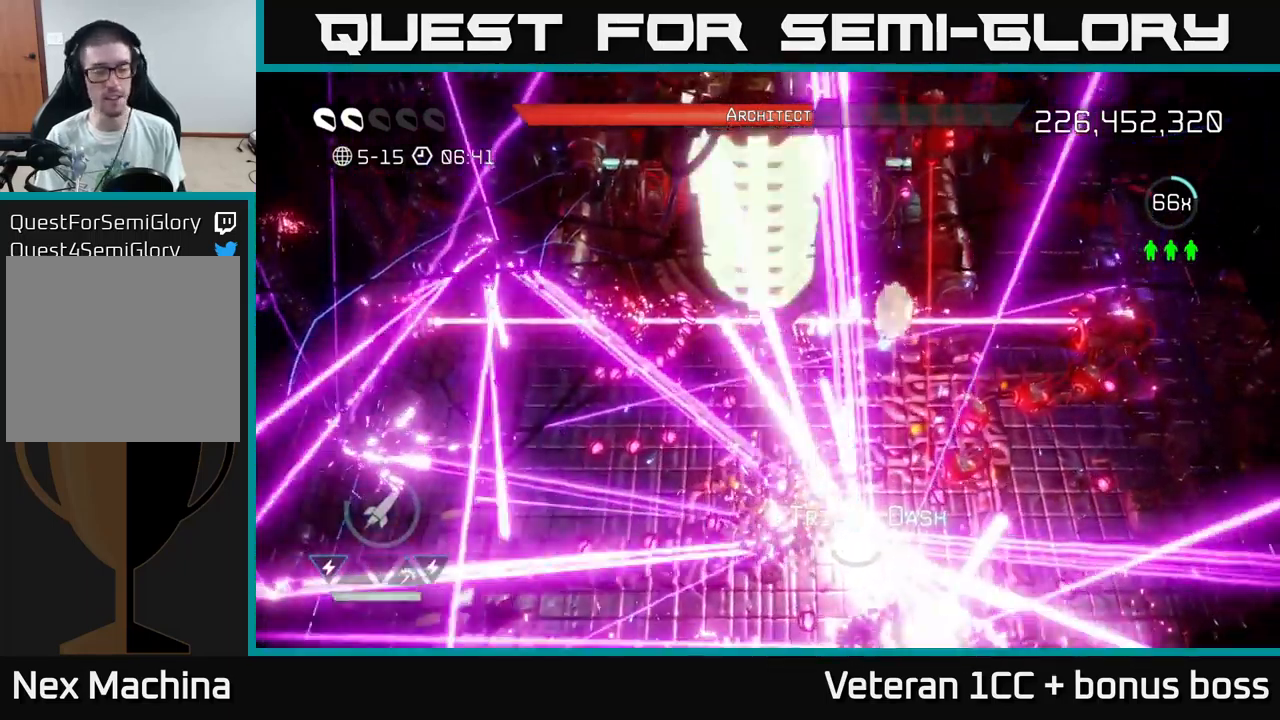
{"buttons": [], "left_stick": "center", "right_stick": "center", "events": [[417, "L2", "down"], [433, "L2", "up"]]}
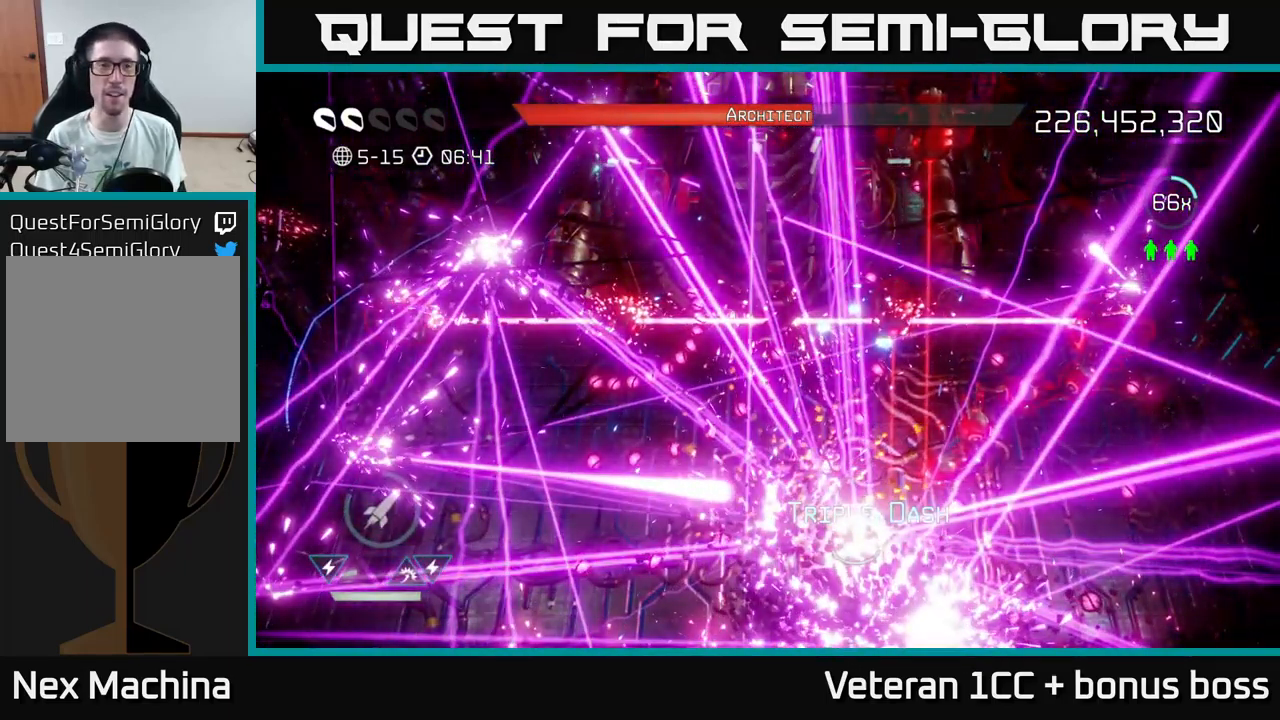
{"buttons": [], "left_stick": "center", "right_stick": "up", "events": [[366, "right_stick", "up"]]}
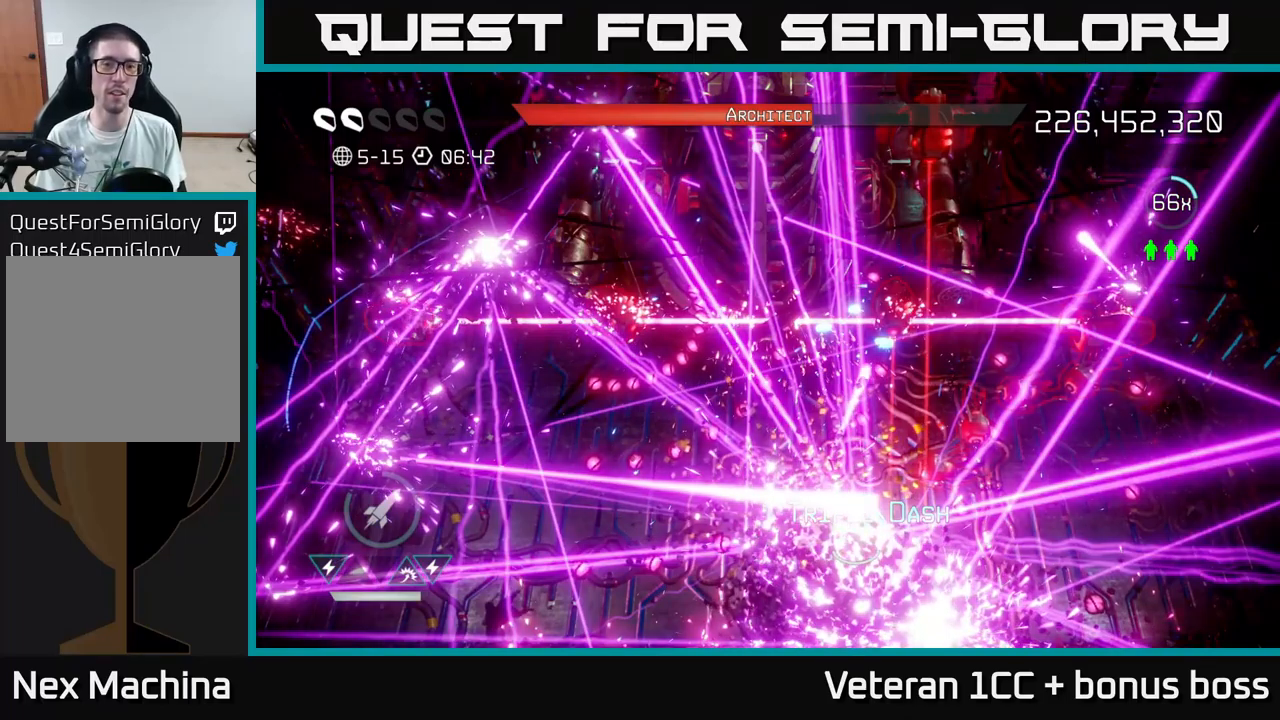
{"buttons": [], "left_stick": "up-right", "right_stick": "up", "events": [[150, "left_stick", "down"], [250, "L2", "down"], [334, "L2", "up"], [384, "left_stick", "center"], [484, "left_stick", "up-right"]]}
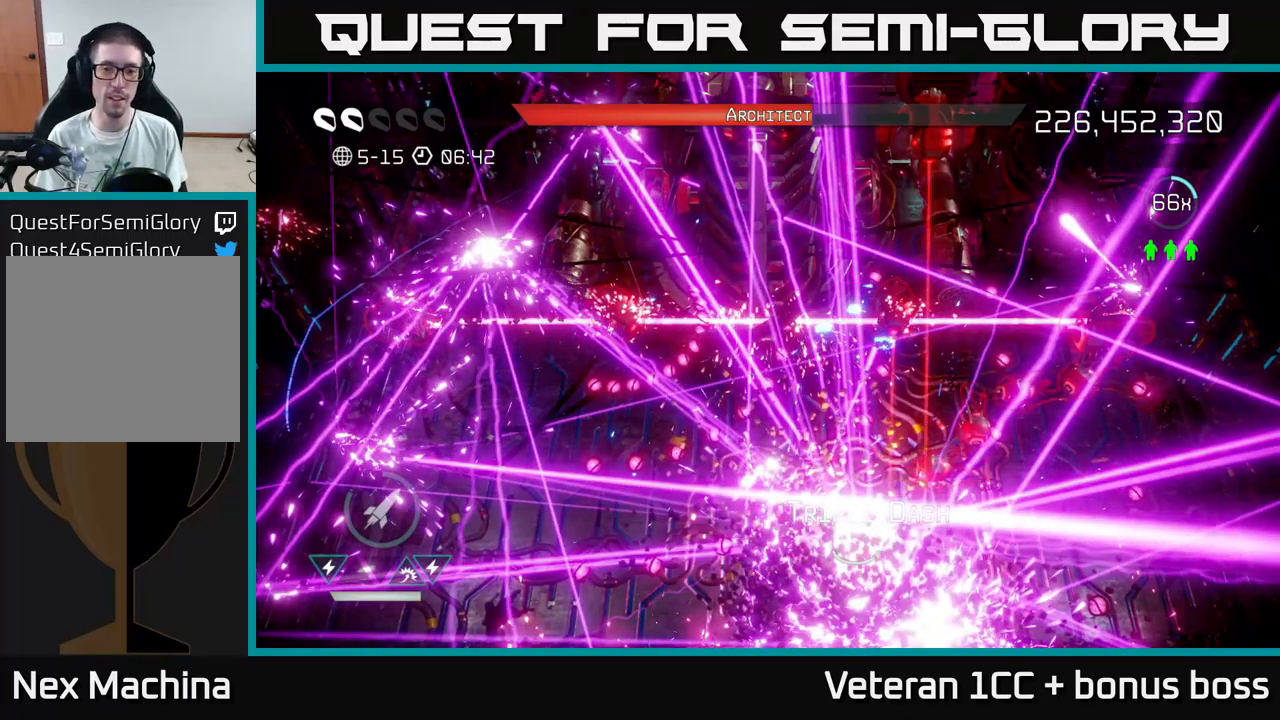
{"buttons": [], "left_stick": "down-right", "right_stick": "up", "events": [[267, "left_stick", "down"], [367, "R2", "down"], [400, "left_stick", "down-right"], [434, "R2", "up"]]}
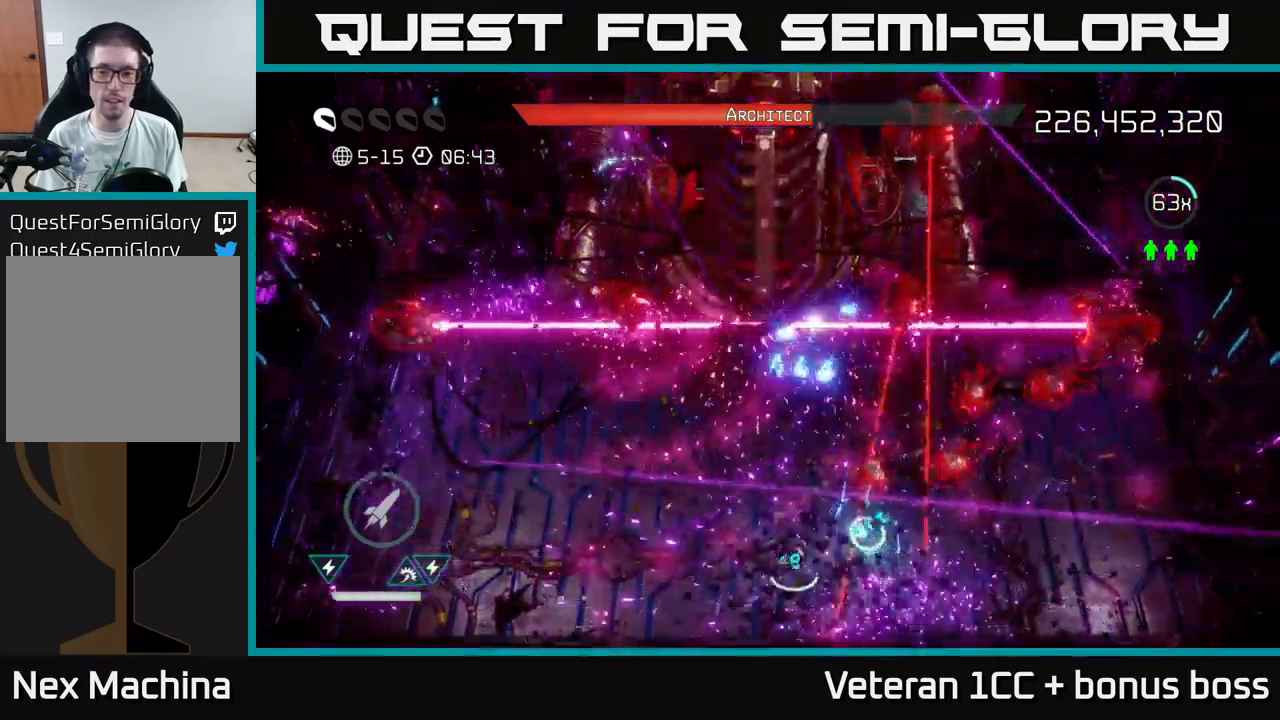
{"buttons": ["R2"], "left_stick": "up-right", "right_stick": "up", "events": [[17, "R2", "down"], [100, "R2", "up"], [167, "R2", "down"], [200, "left_stick", "up-right"], [217, "R2", "up"], [267, "left_stick", "up"], [284, "R2", "down"], [400, "R2", "up"], [450, "R2", "down"], [450, "left_stick", "up-right"]]}
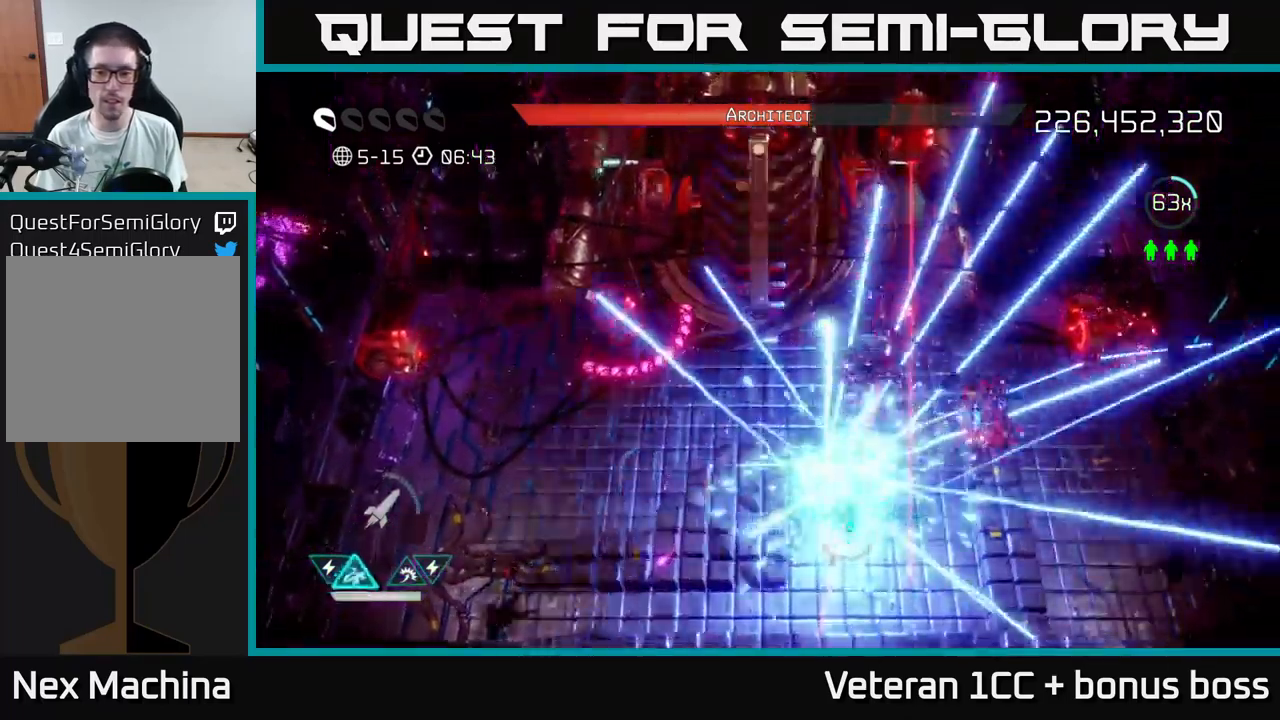
{"buttons": [], "left_stick": "down-right", "right_stick": "up", "events": [[34, "R2", "up"], [217, "left_stick", "down-right"], [250, "R2", "down"], [334, "R2", "up"]]}
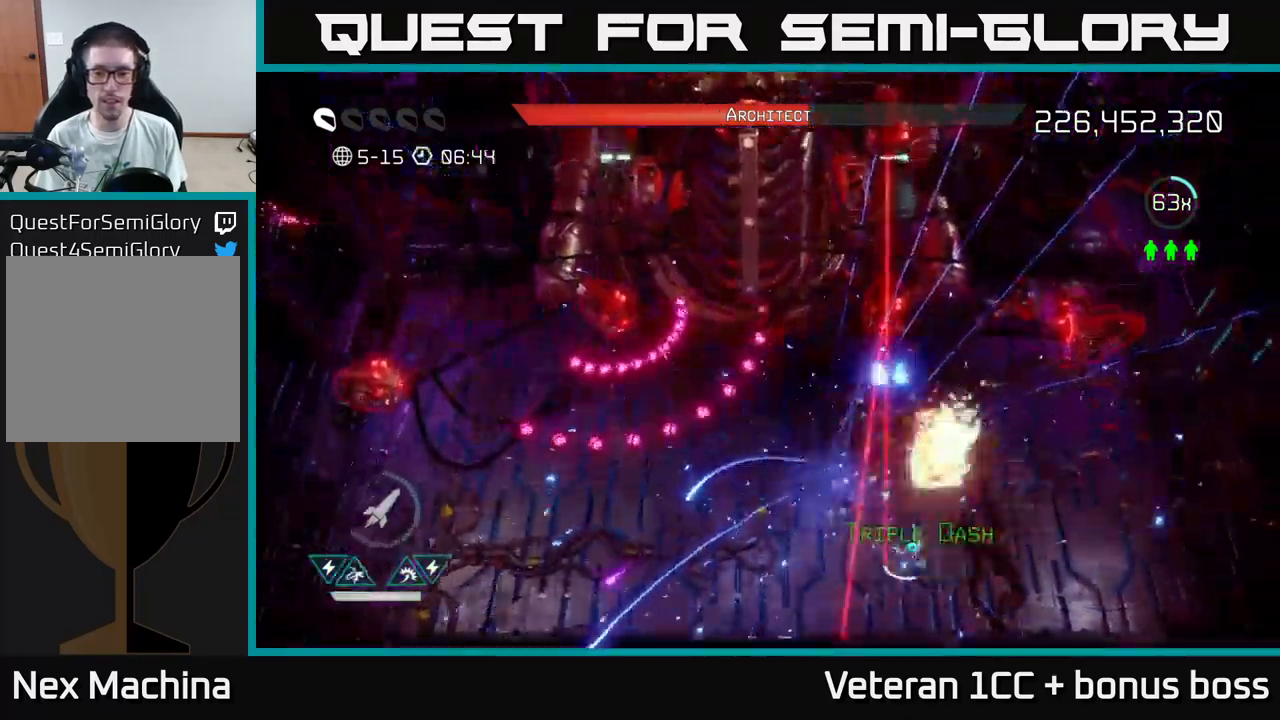
{"buttons": [], "left_stick": "up-right", "right_stick": "up-left", "events": [[100, "left_stick", "up-right"], [484, "right_stick", "up-left"]]}
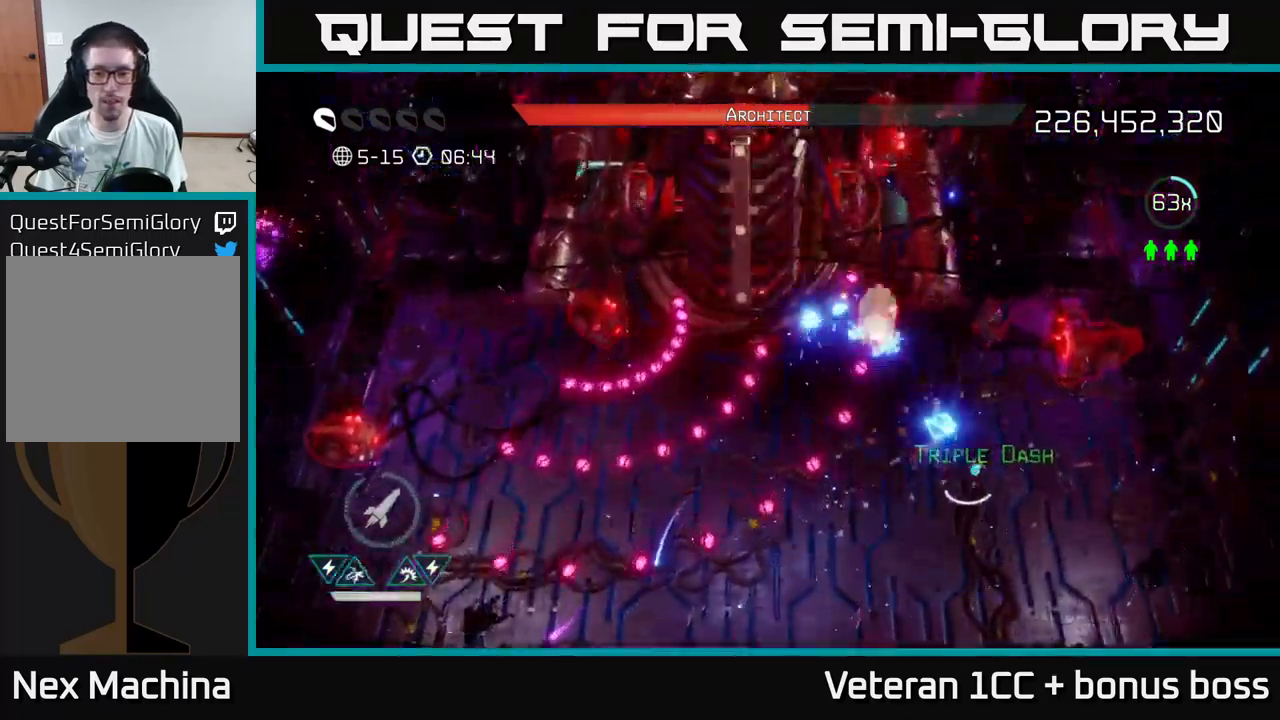
{"buttons": ["R2"], "left_stick": "right", "right_stick": "up-left", "events": [[150, "R2", "down"], [217, "left_stick", "center"], [234, "R2", "up"], [284, "R2", "down"], [350, "left_stick", "right"], [367, "R2", "up"], [417, "R2", "down"]]}